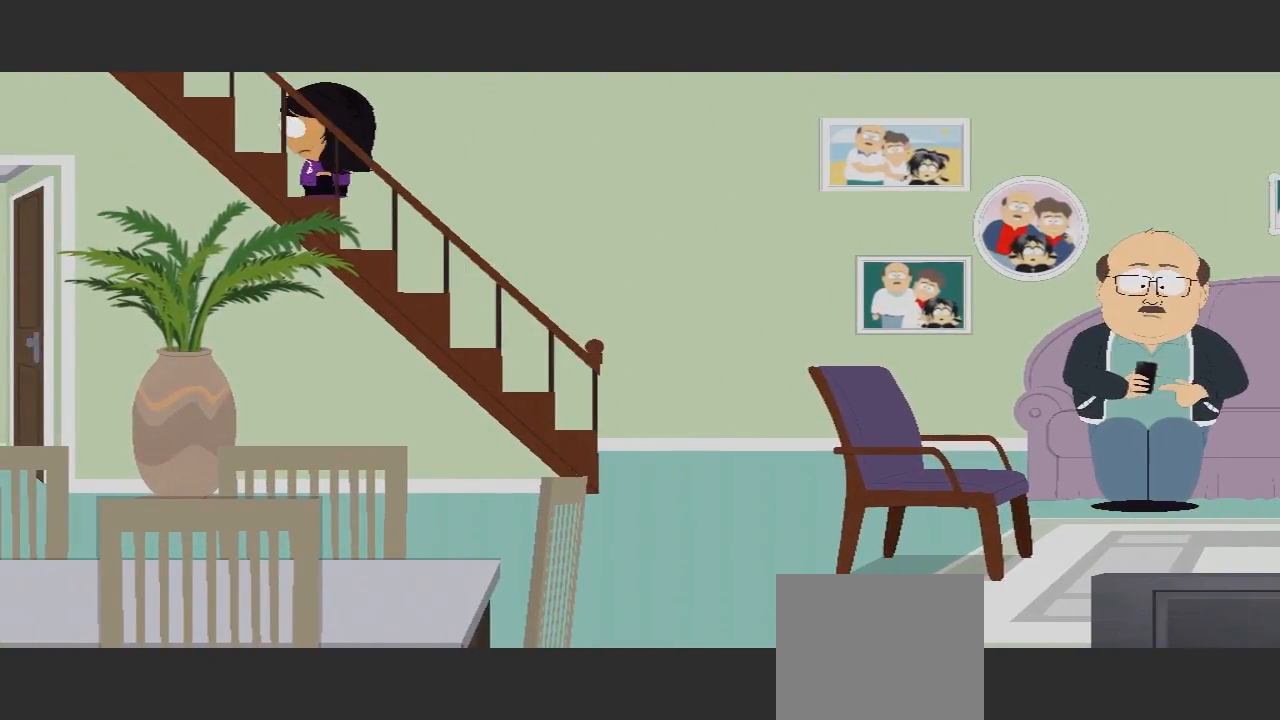
Gameplay with a controller (Xbox layout); each line is a JSON object with the inputs held at the frame after it (dt_ms = milliseconds from this image to that frame). "events" lists button and stick changes between this image and that frame as [ms after this image, input, new state], when the widget could be followed in between. Not read: A L3 R3.
{"dt_ms": 500, "buttons": [], "left_stick": "left", "right_stick": "center", "events": []}
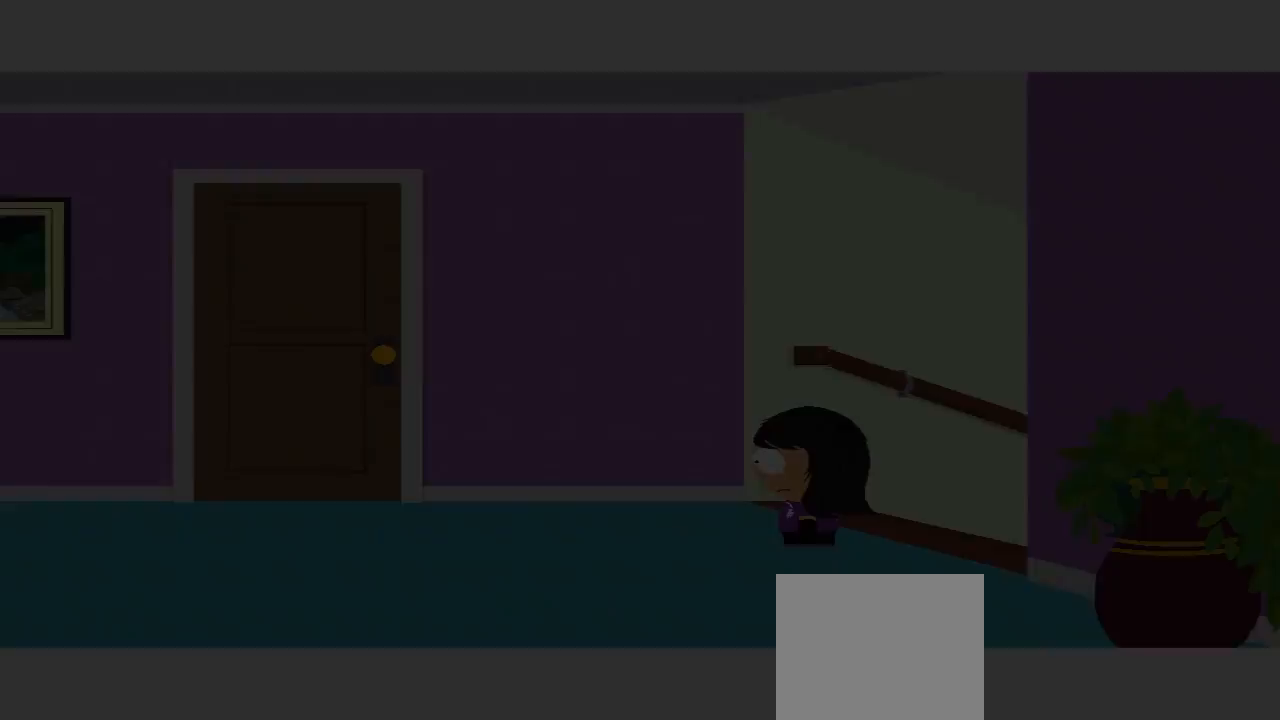
{"dt_ms": 500, "buttons": [], "left_stick": "center", "right_stick": "center", "events": [[367, "left_stick", "center"]]}
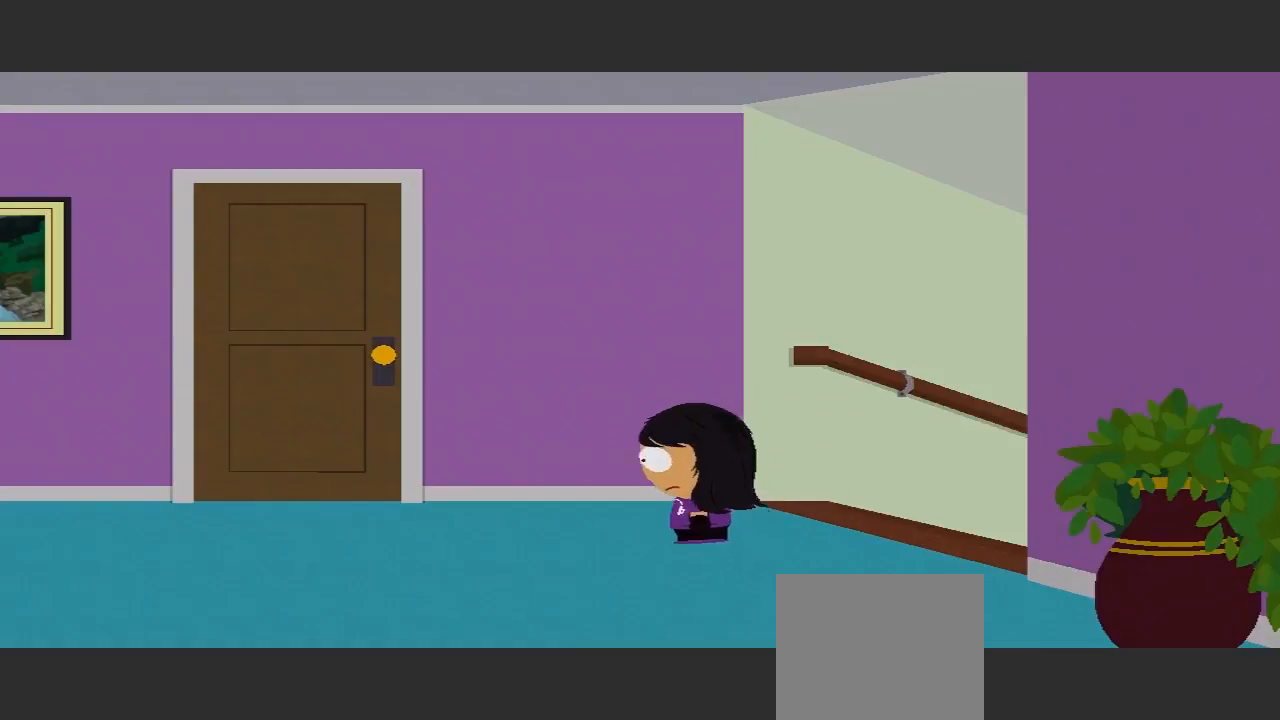
{"dt_ms": 500, "buttons": [], "left_stick": "left", "right_stick": "center", "events": [[267, "left_stick", "left"]]}
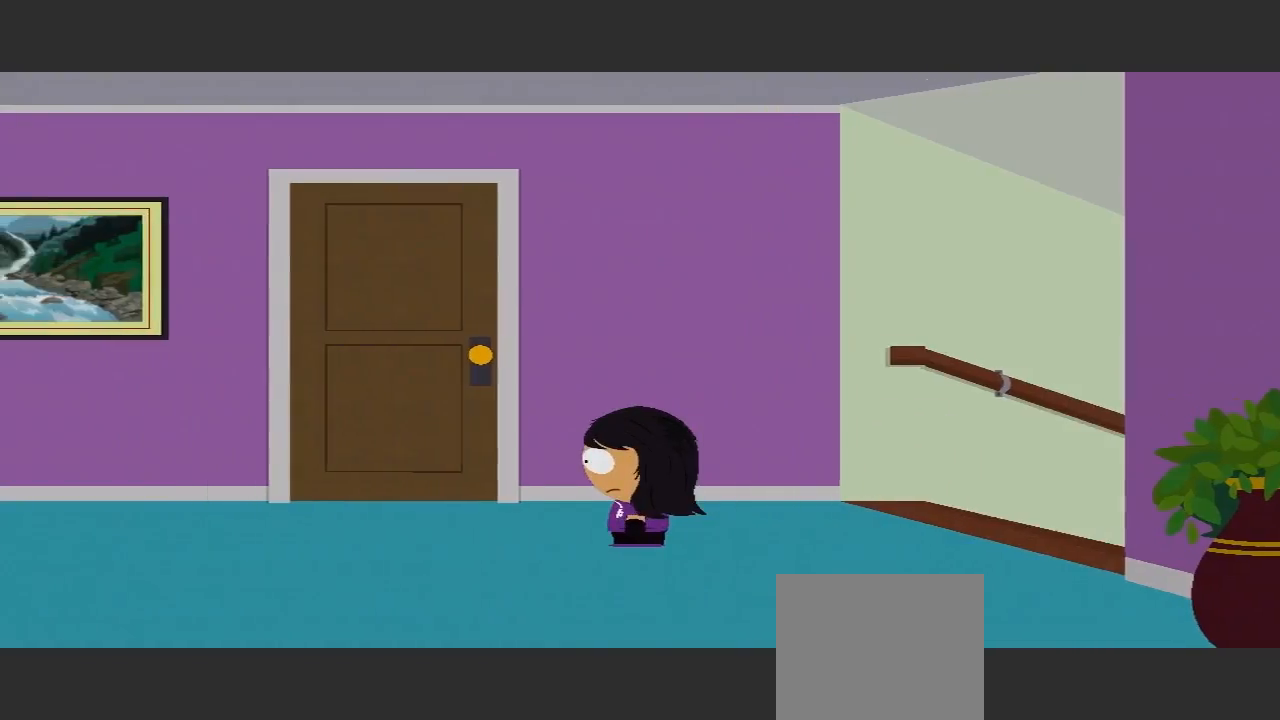
{"dt_ms": 500, "buttons": [], "left_stick": "left", "right_stick": "center", "events": []}
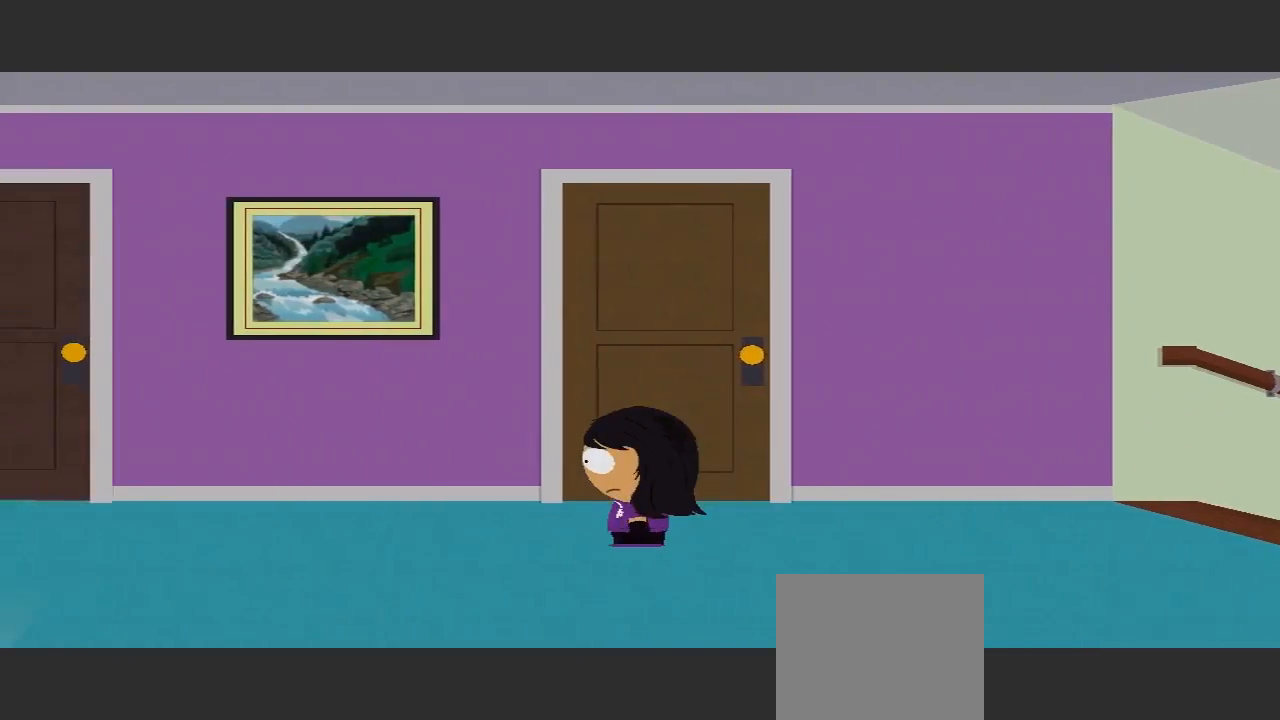
{"dt_ms": 500, "buttons": [], "left_stick": "left", "right_stick": "center", "events": []}
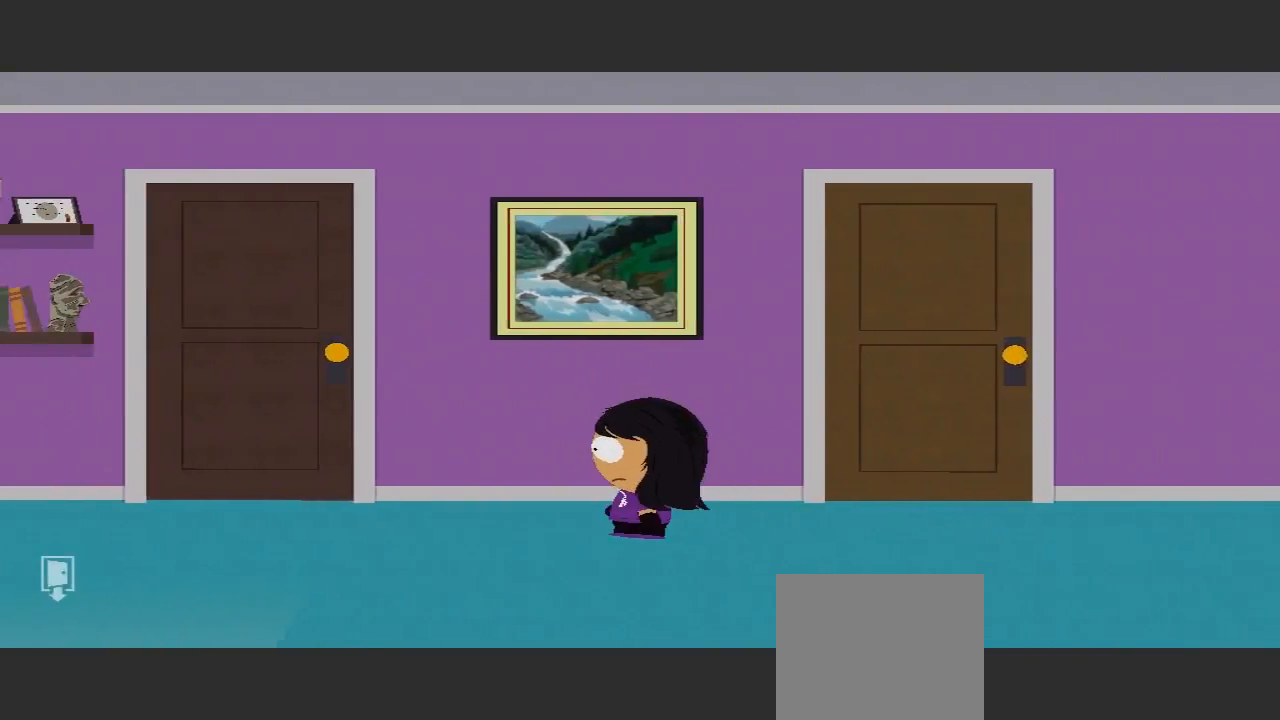
{"dt_ms": 500, "buttons": [], "left_stick": "left", "right_stick": "center", "events": []}
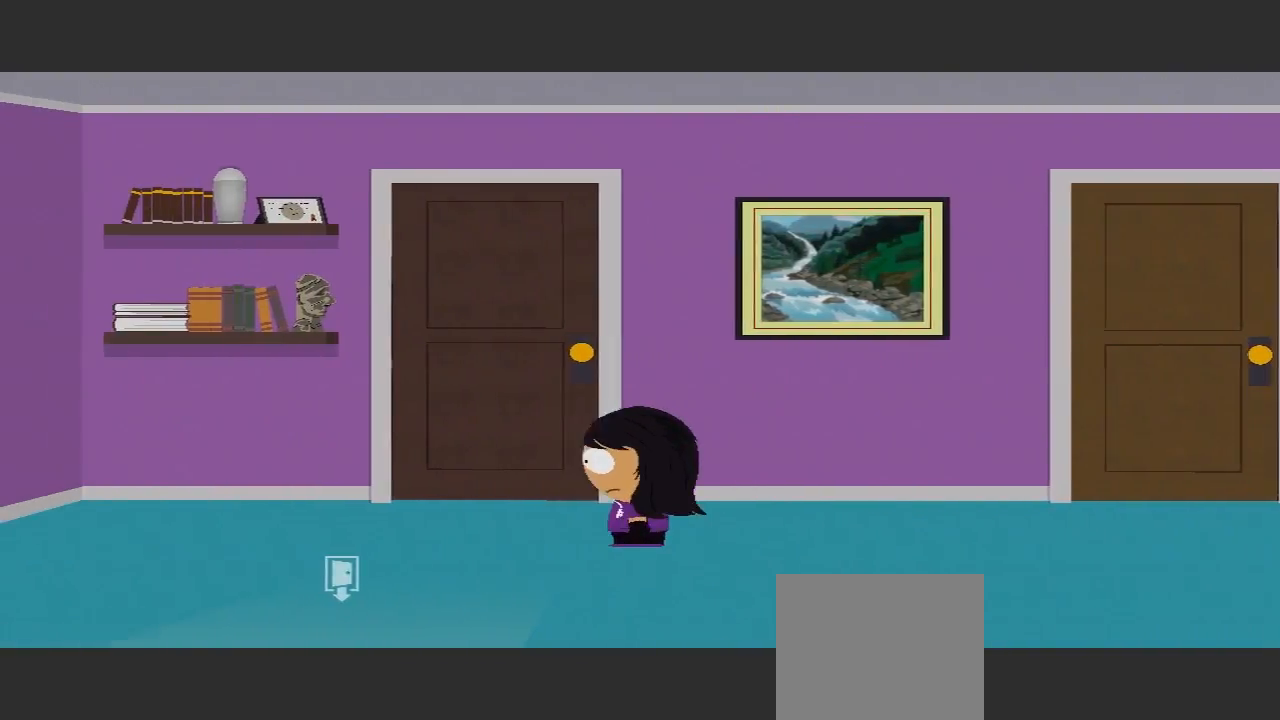
{"dt_ms": 500, "buttons": [], "left_stick": "up", "right_stick": "center", "events": [[300, "left_stick", "up"]]}
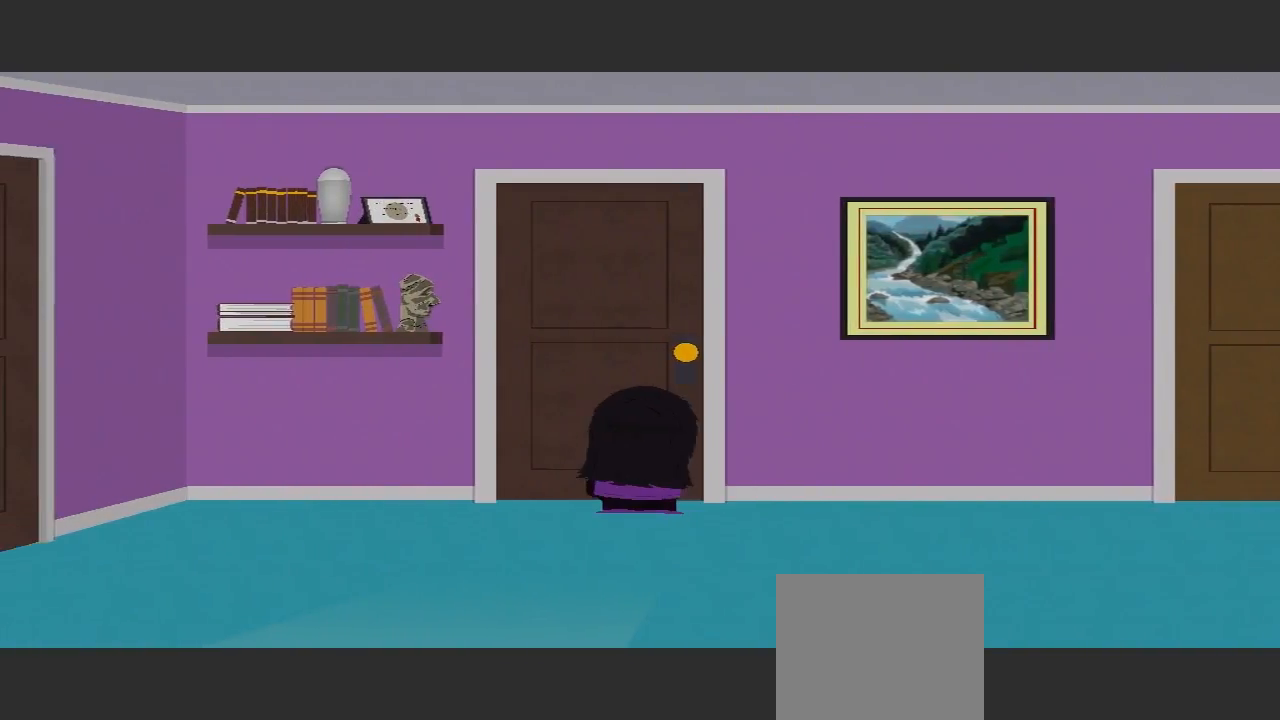
{"dt_ms": 500, "buttons": [], "left_stick": "up", "right_stick": "center", "events": []}
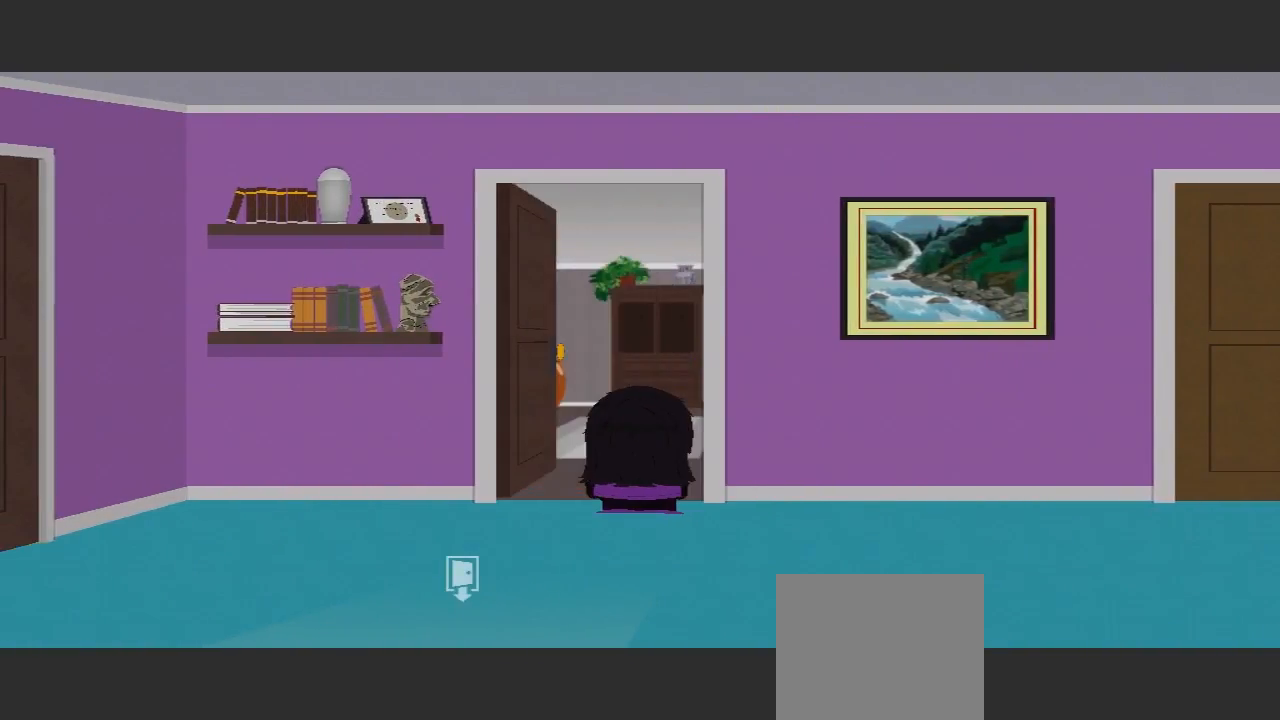
{"dt_ms": 500, "buttons": [], "left_stick": "up", "right_stick": "center", "events": []}
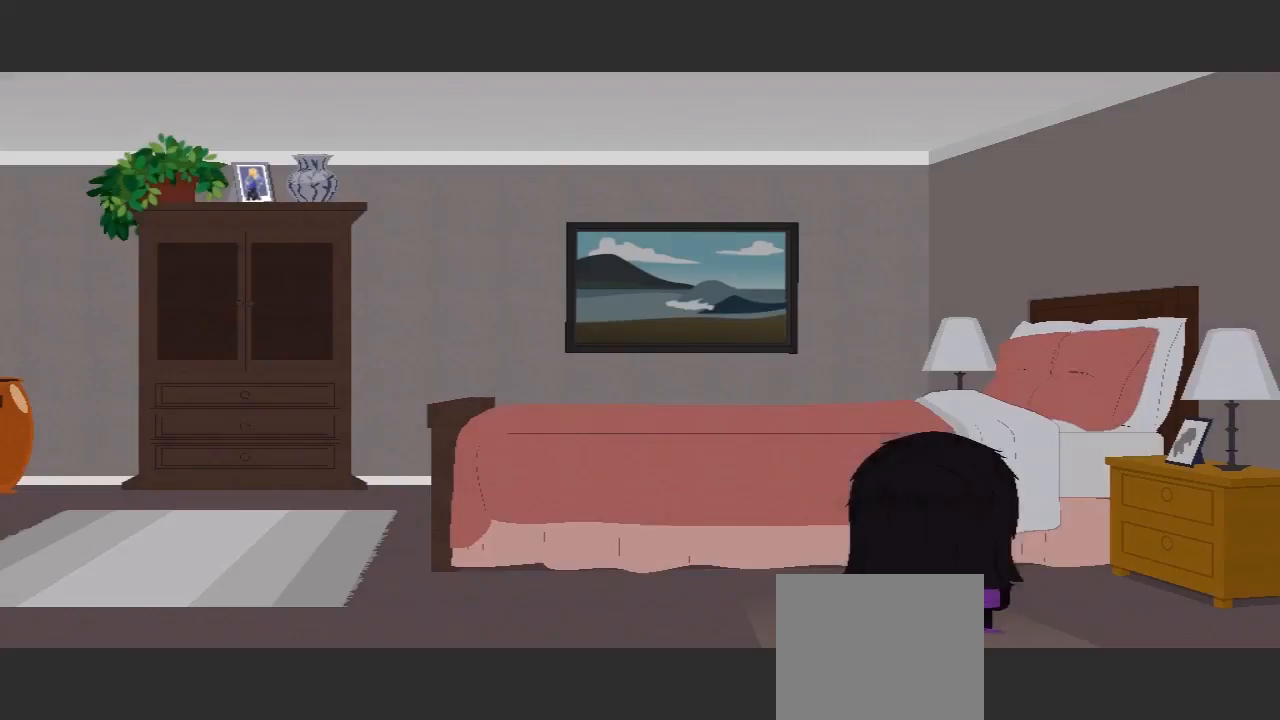
{"dt_ms": 500, "buttons": [], "left_stick": "left", "right_stick": "center"}
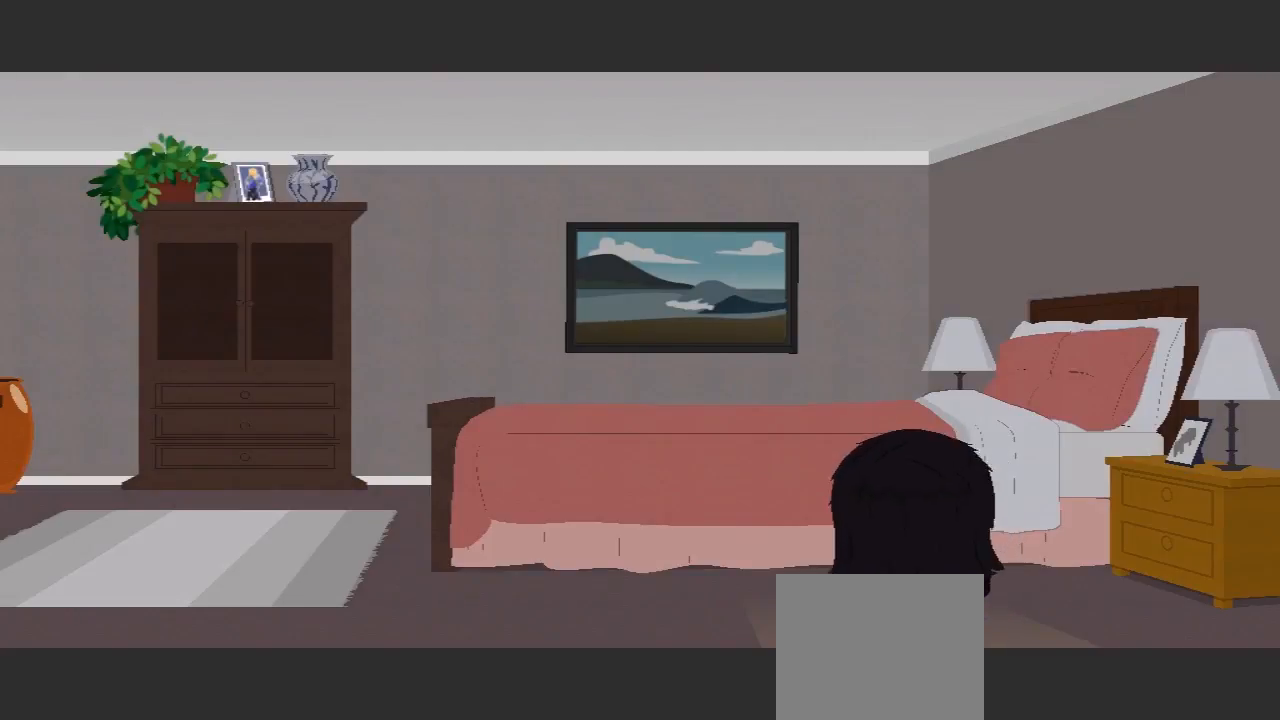
{"dt_ms": 500, "buttons": [], "left_stick": "left", "right_stick": "center", "events": []}
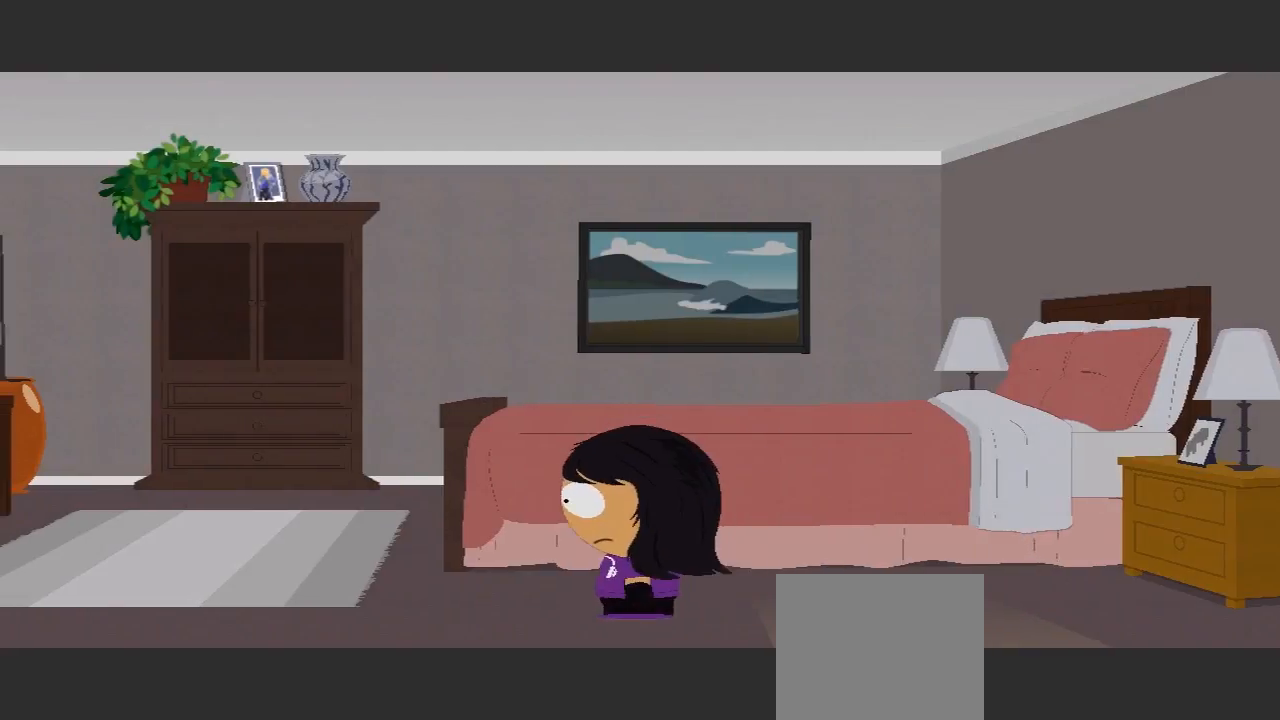
{"dt_ms": 500, "buttons": [], "left_stick": "left", "right_stick": "center", "events": []}
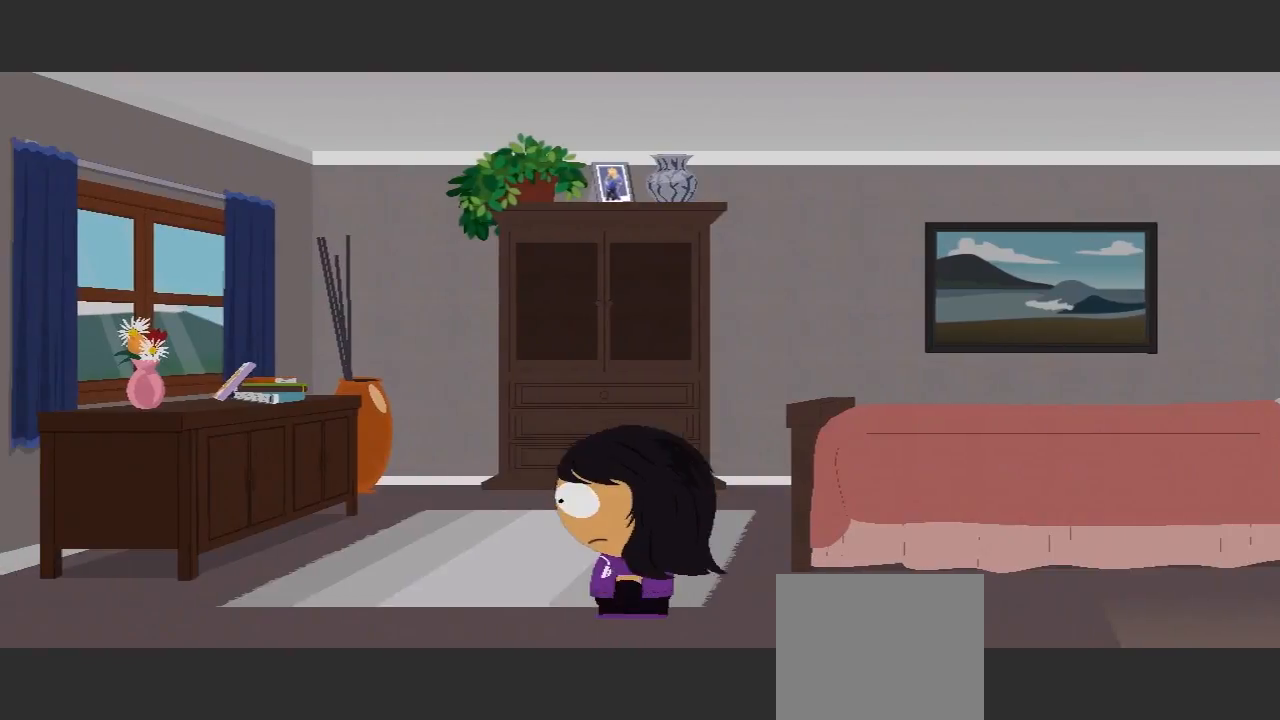
{"dt_ms": 500, "buttons": [], "left_stick": "center", "right_stick": "center", "events": [[267, "left_stick", "center"]]}
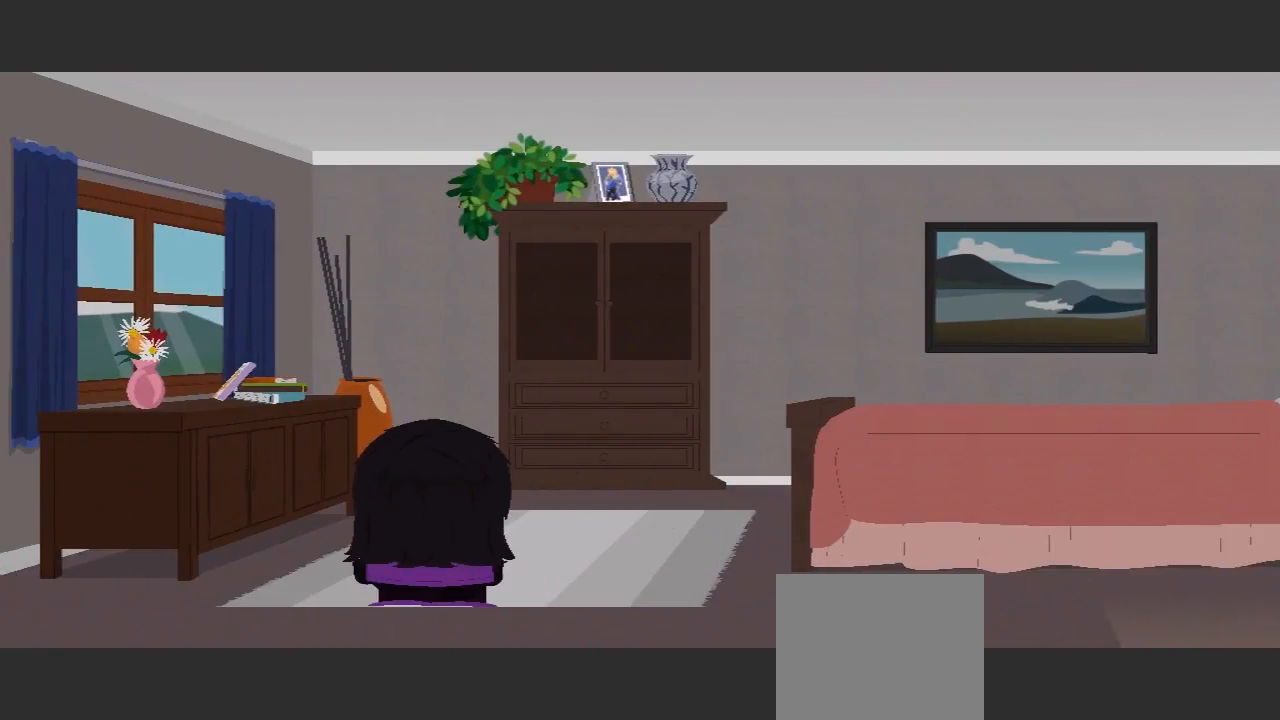
{"dt_ms": 500, "buttons": [], "left_stick": "right", "right_stick": "center", "events": [[233, "left_stick", "right"]]}
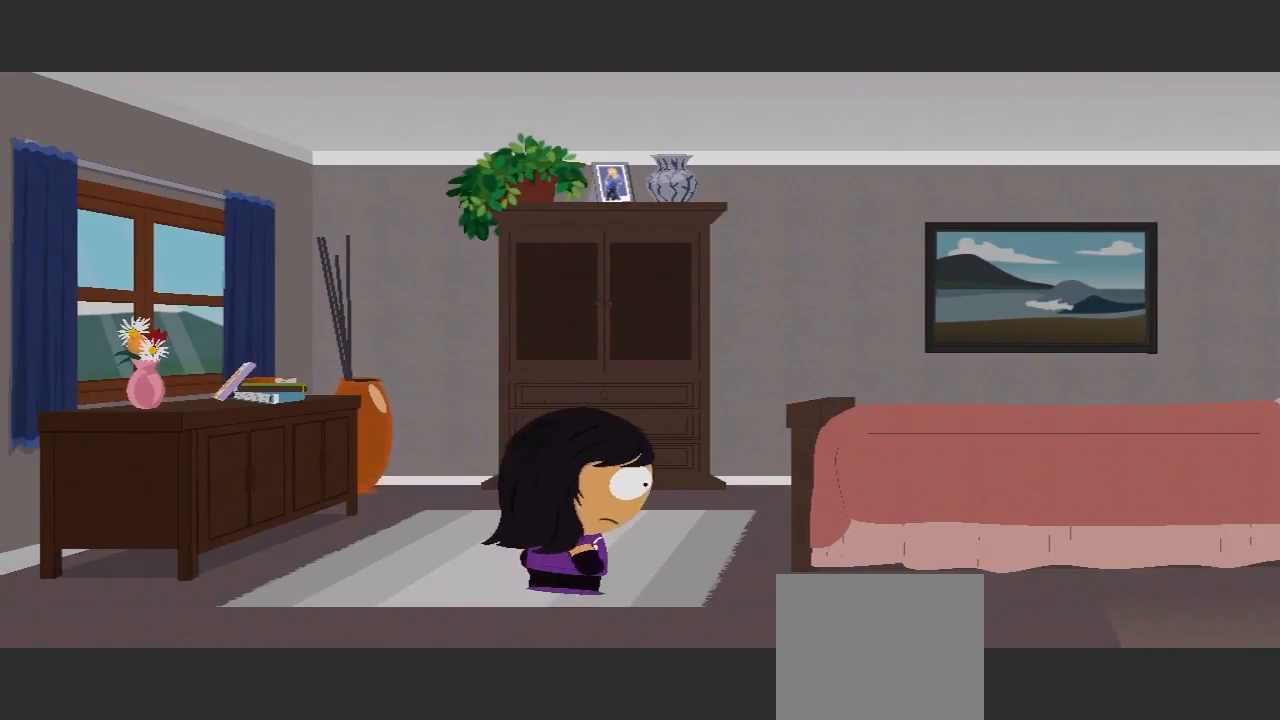
{"dt_ms": 500, "buttons": [], "left_stick": "right", "right_stick": "center", "events": []}
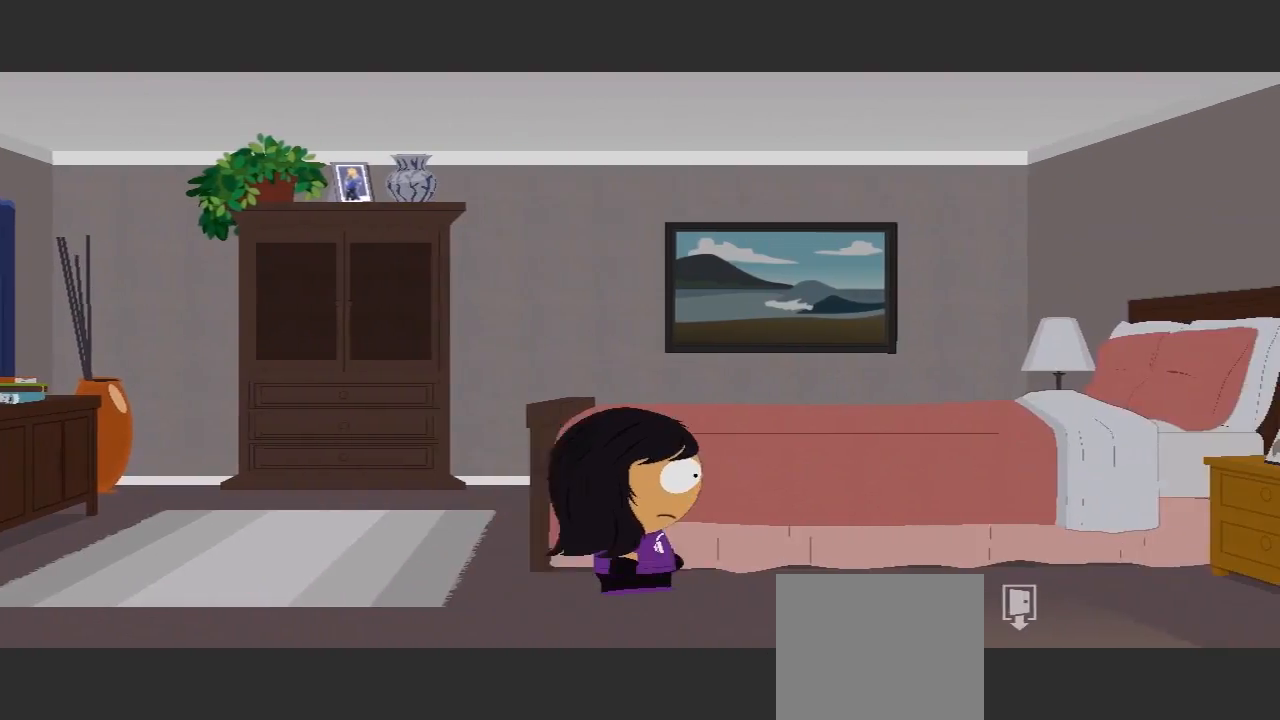
{"dt_ms": 500, "buttons": [], "left_stick": "down-right", "right_stick": "center", "events": [[467, "left_stick", "down-right"]]}
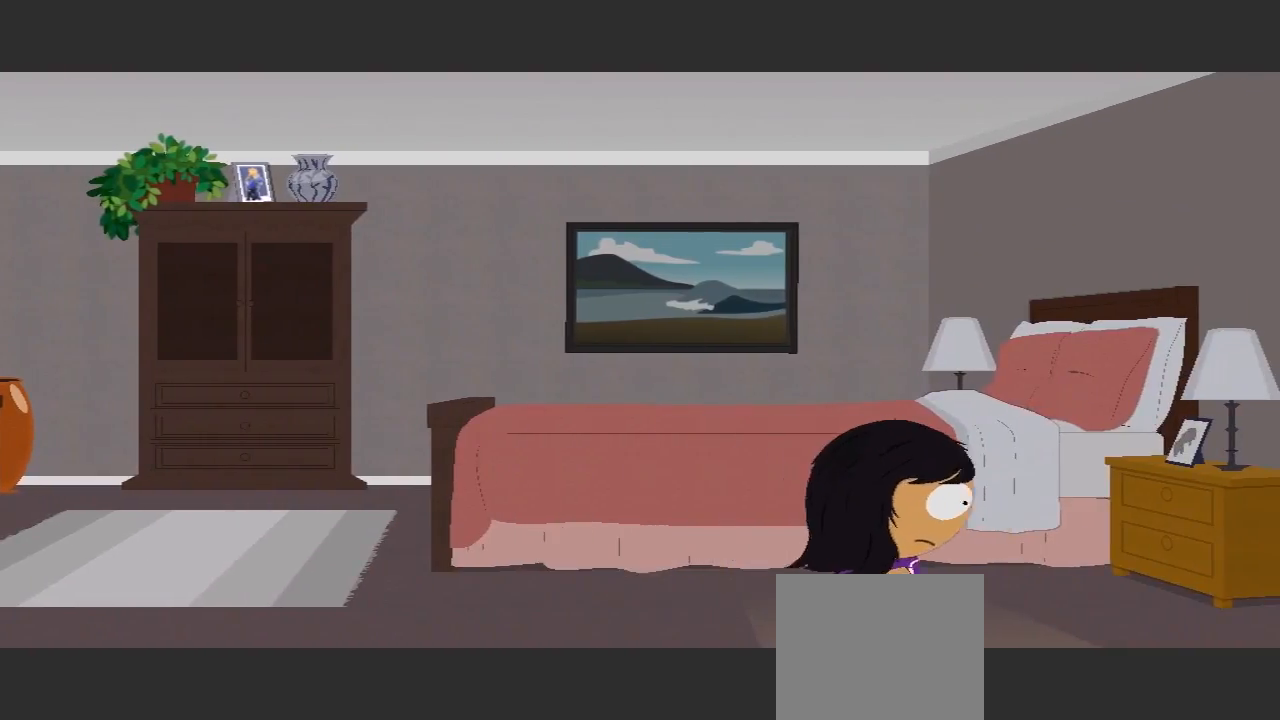
{"dt_ms": 1000, "buttons": [], "left_stick": "center", "right_stick": "center"}
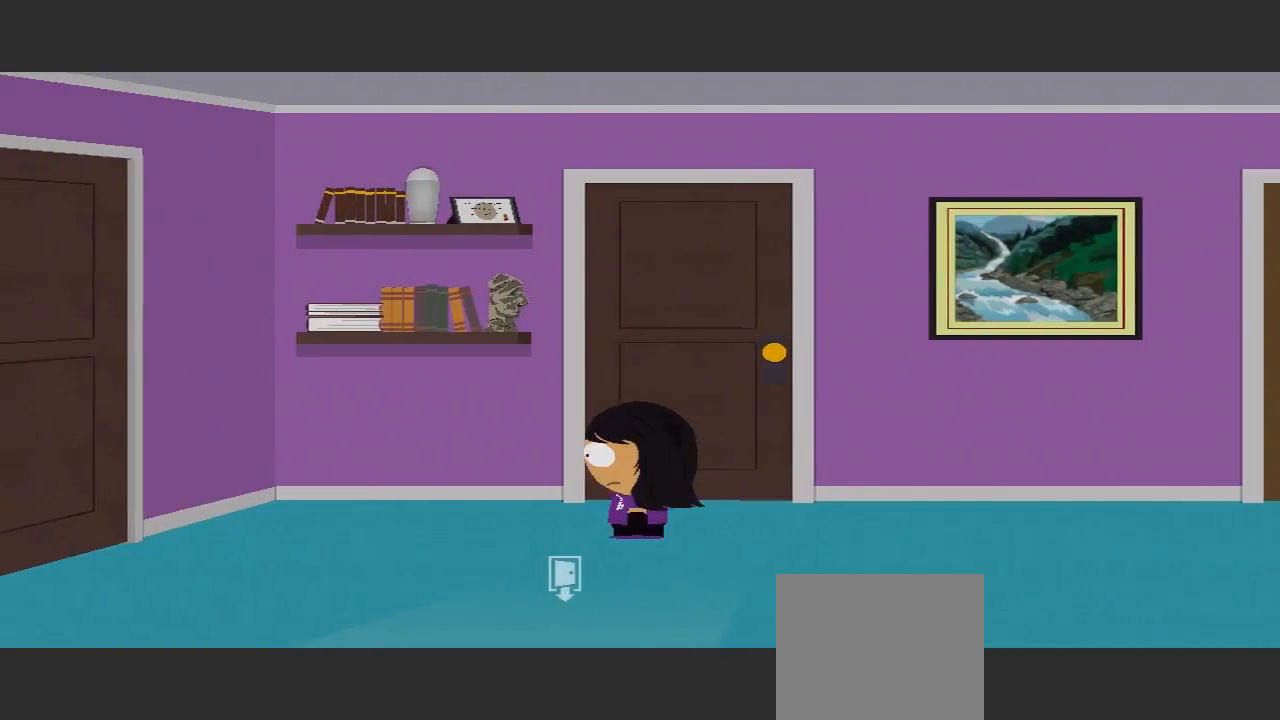
{"dt_ms": 500, "buttons": [], "left_stick": "down-left", "right_stick": "center", "events": [[300, "left_stick", "down-left"]]}
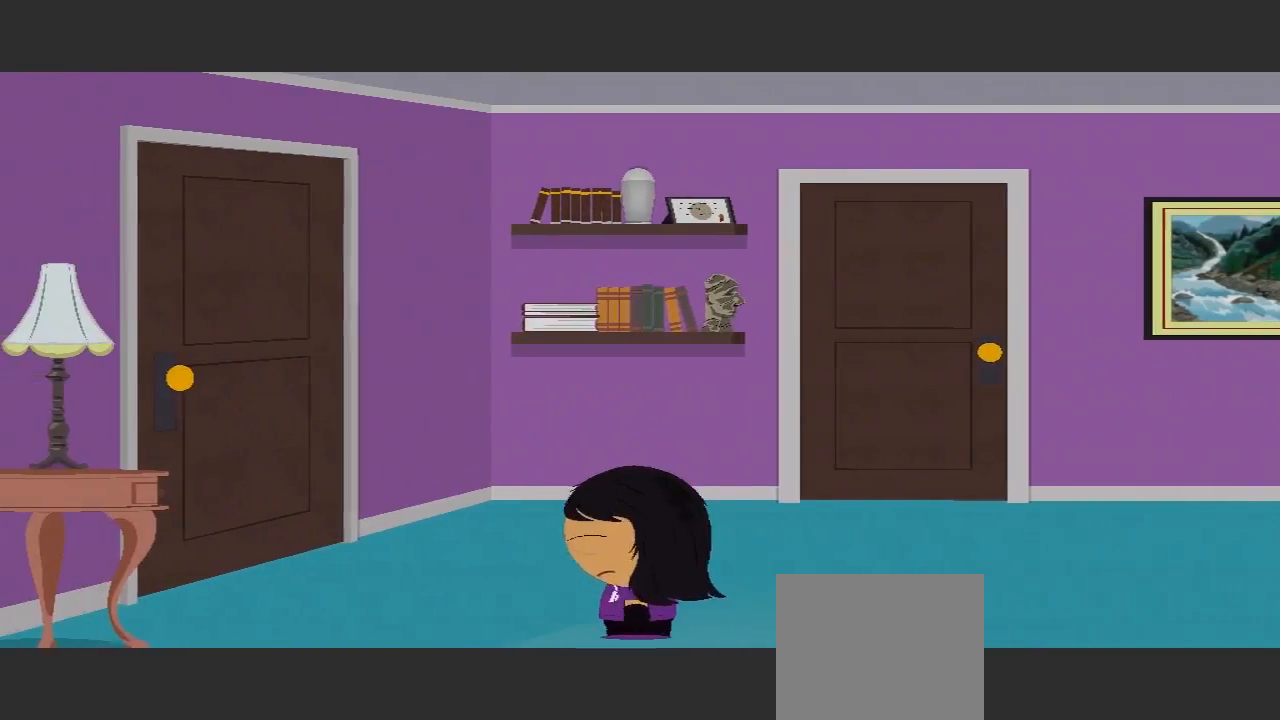
{"dt_ms": 500, "buttons": [], "left_stick": "down-left", "right_stick": "center", "events": []}
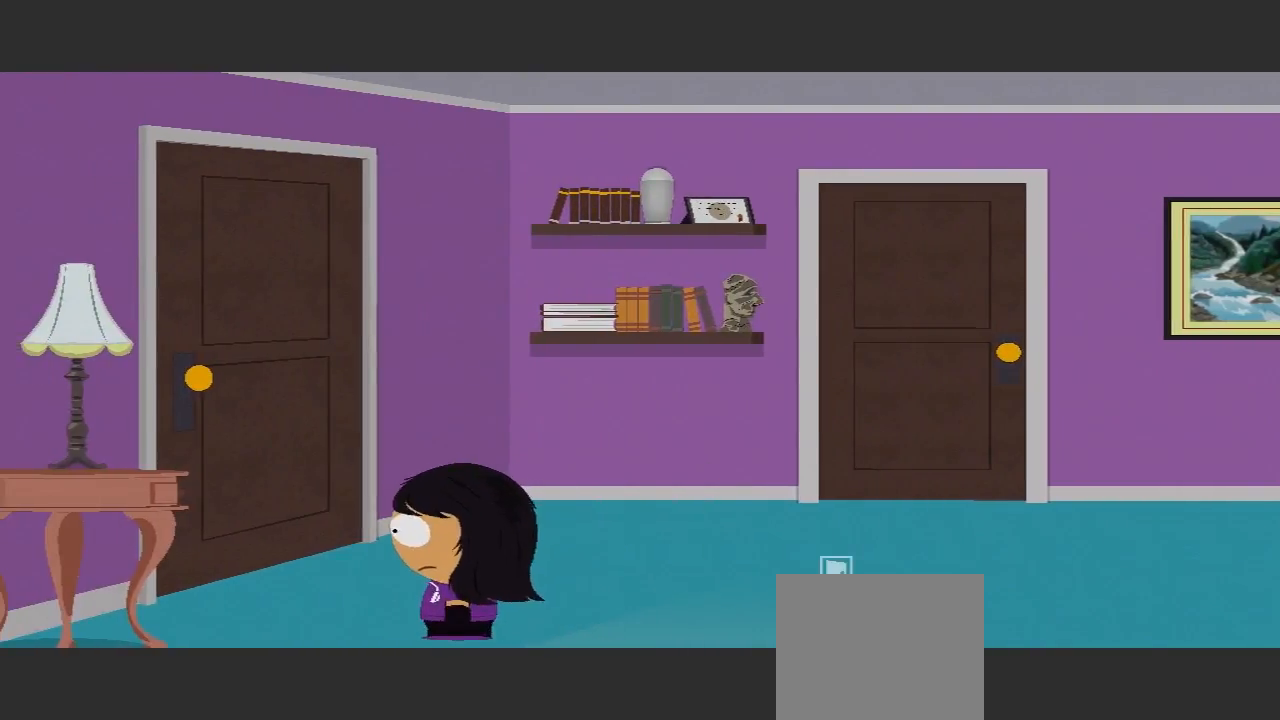
{"dt_ms": 500, "buttons": [], "left_stick": "right", "right_stick": "center", "events": [[33, "left_stick", "center"], [100, "left_stick", "right"]]}
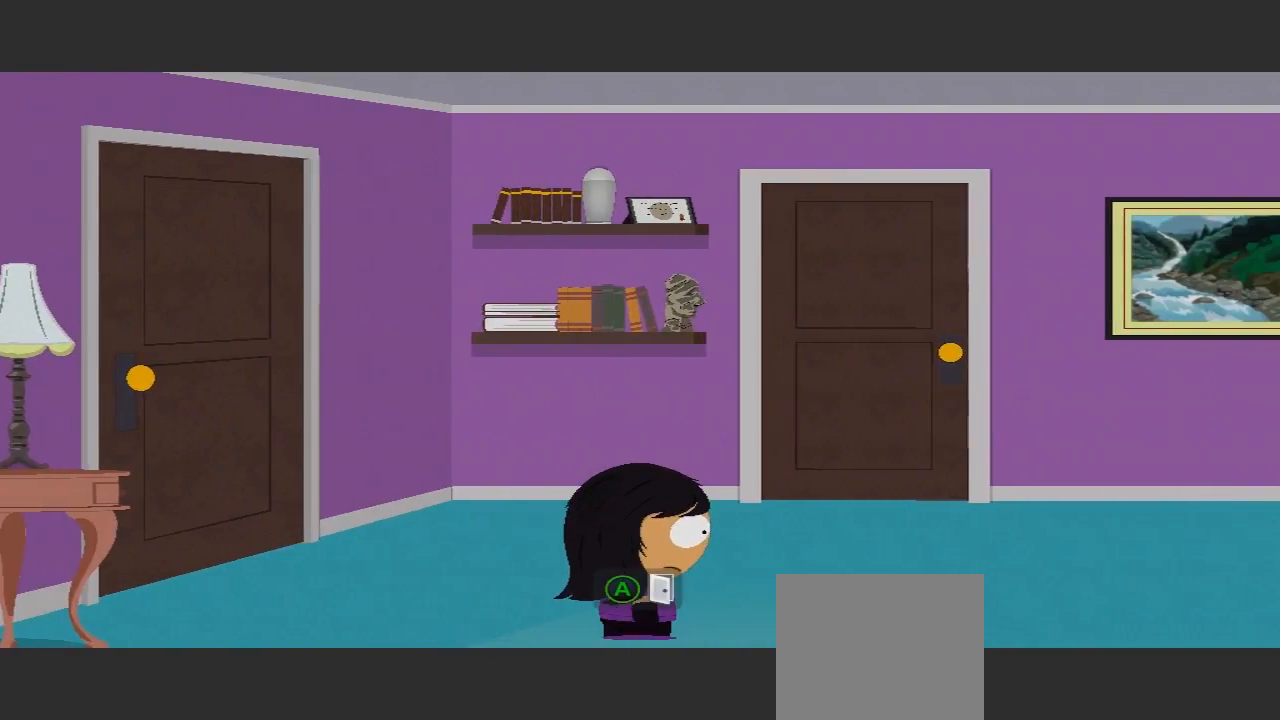
{"dt_ms": 500, "buttons": [], "left_stick": "right", "right_stick": "center", "events": []}
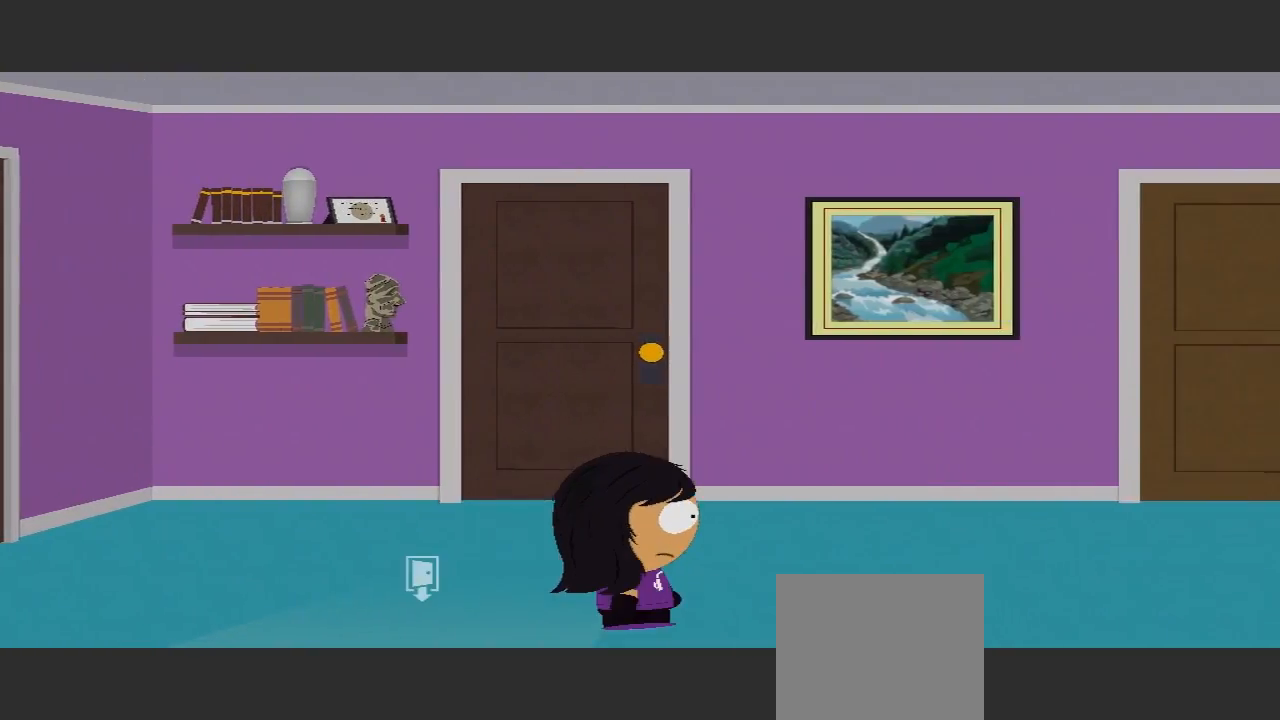
{"dt_ms": 500, "buttons": [], "left_stick": "right", "right_stick": "center", "events": []}
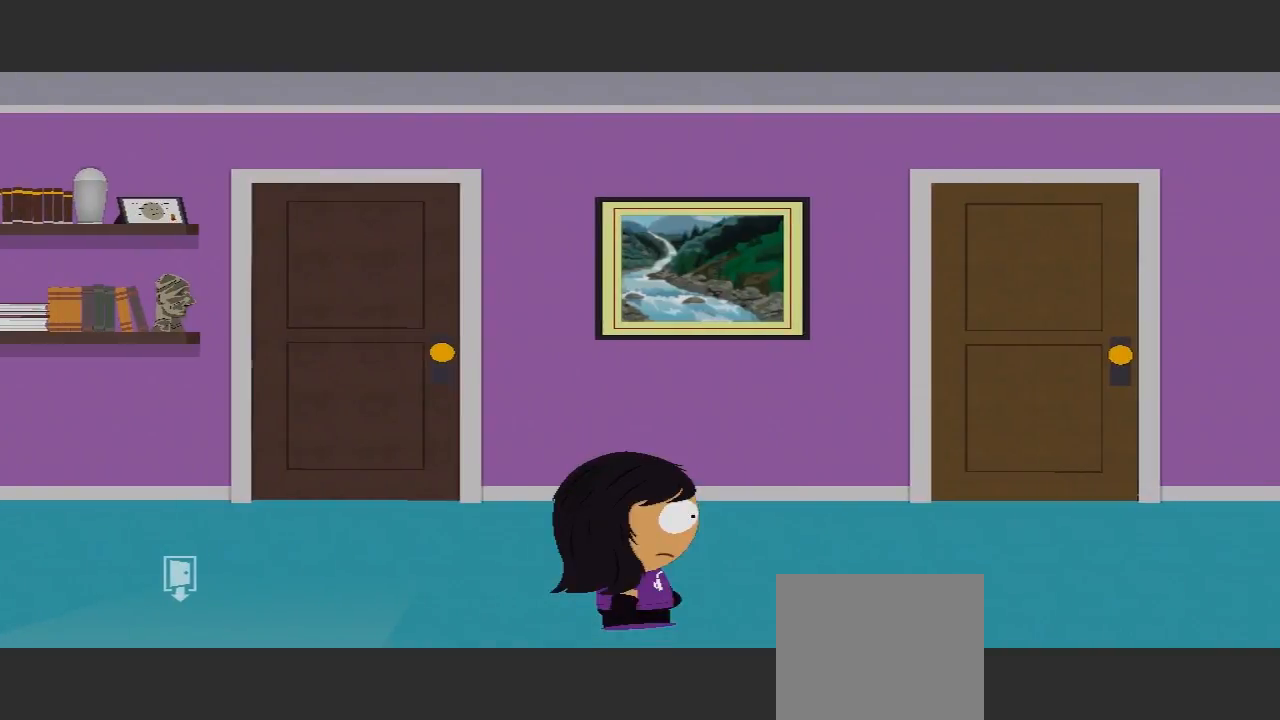
{"dt_ms": 500, "buttons": [], "left_stick": "right", "right_stick": "center", "events": []}
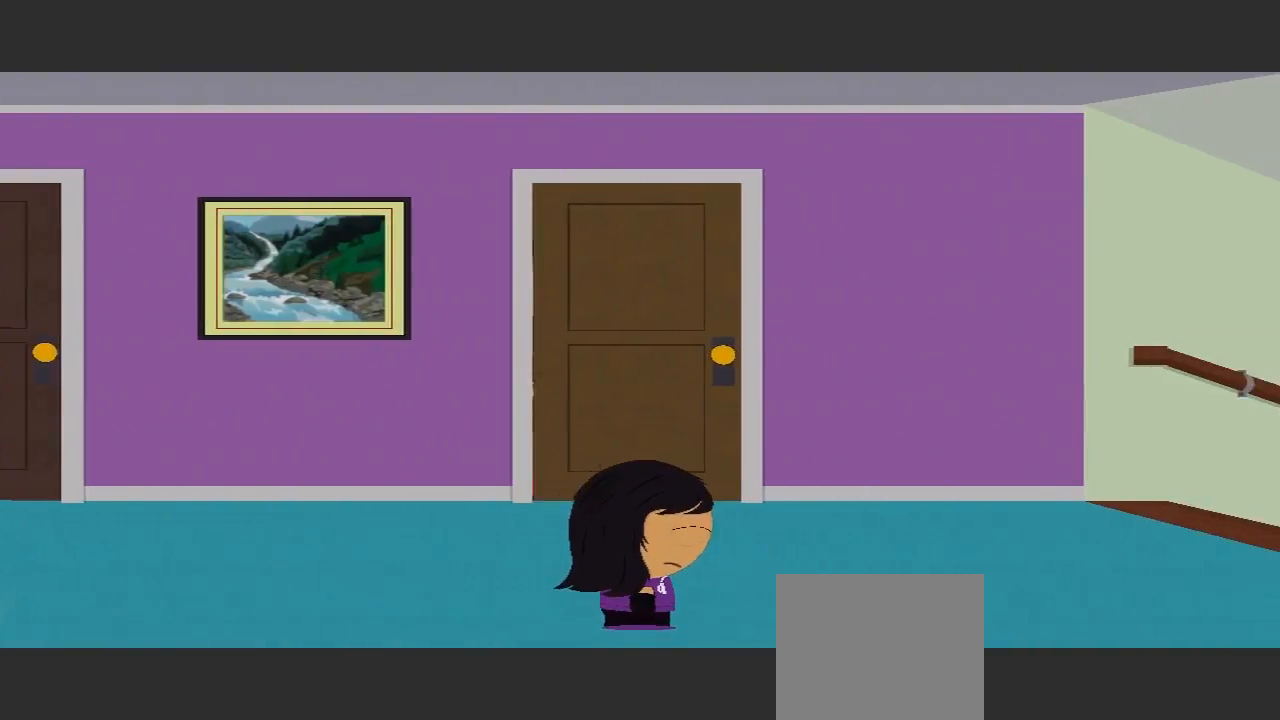
{"dt_ms": 500, "buttons": [], "left_stick": "up", "right_stick": "center", "events": [[167, "left_stick", "up"]]}
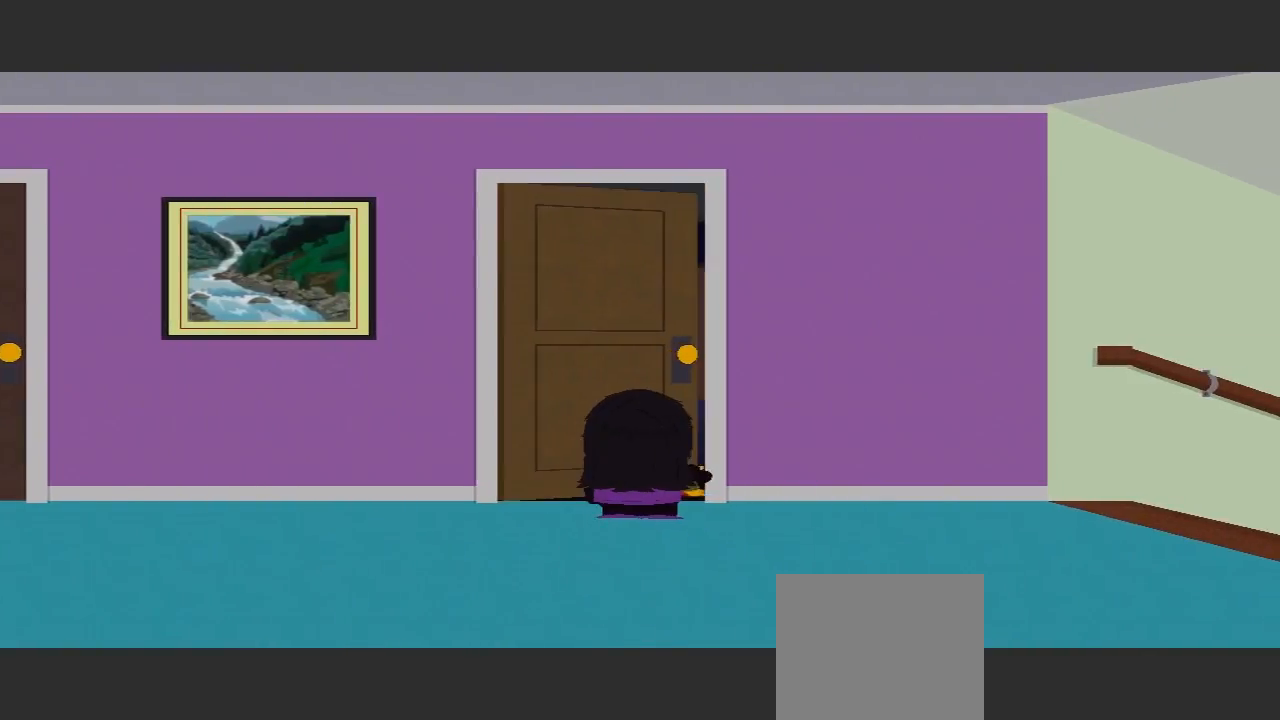
{"dt_ms": 500, "buttons": [], "left_stick": "center", "right_stick": "center", "events": [[333, "left_stick", "center"]]}
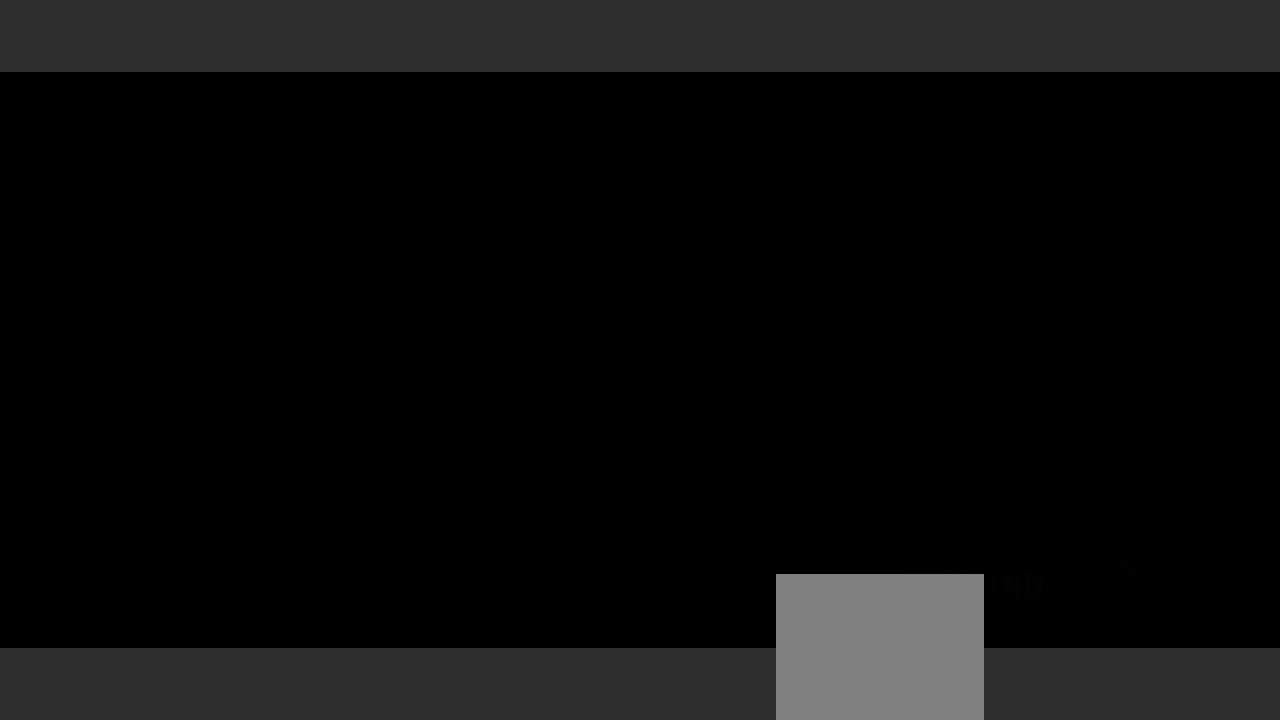
{"dt_ms": 500, "buttons": [], "left_stick": "center", "right_stick": "center", "events": [[233, "left_stick", "up"], [400, "left_stick", "center"]]}